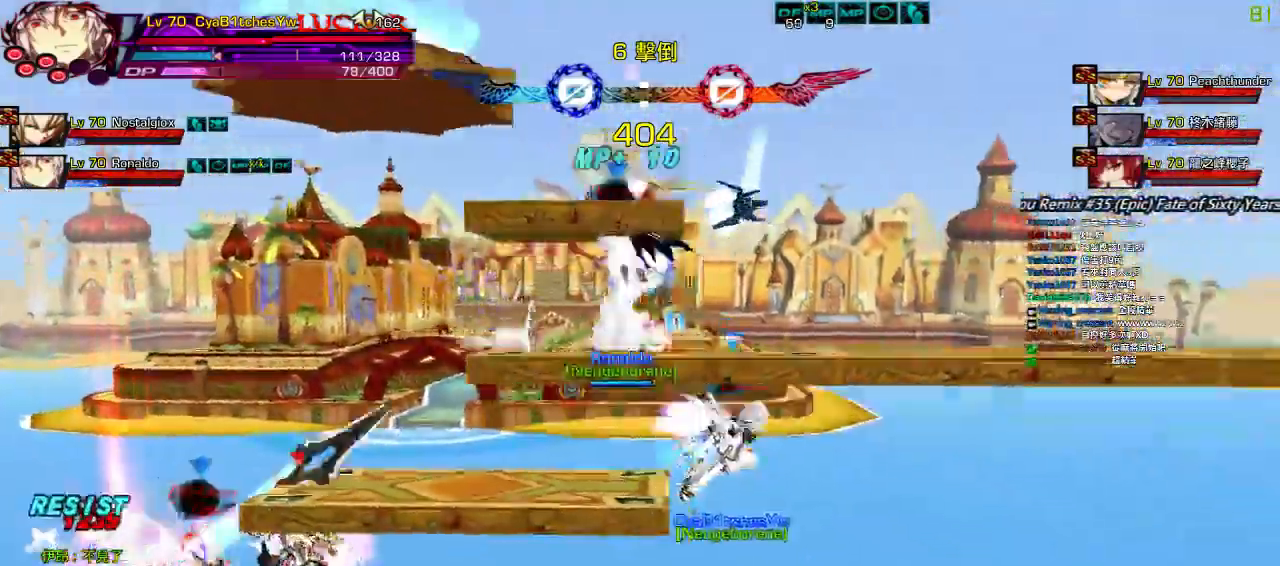
Gameplay with keyboard; each line is a JSON object with the keys held at the frame after it. "events" lists presses ("down") and releases ("up") of "a", "c", "ctrl", "d", "down", "e", "left", "q", "r", "right", "s", "space", "up", "w", "x" and "z" between this image and that frame as [ms after this image, input, new state], when the widget could be followed in between. No other keys are recorded. Mouse input is not recorded.
{"keys": [], "events": [[17, "right", "up"], [150, "left", "down"], [233, "left", "up"], [267, "left", "down"], [367, "up", "down"], [400, "right", "down"], [417, "left", "up"], [500, "right", "up"], [500, "up", "up"]]}
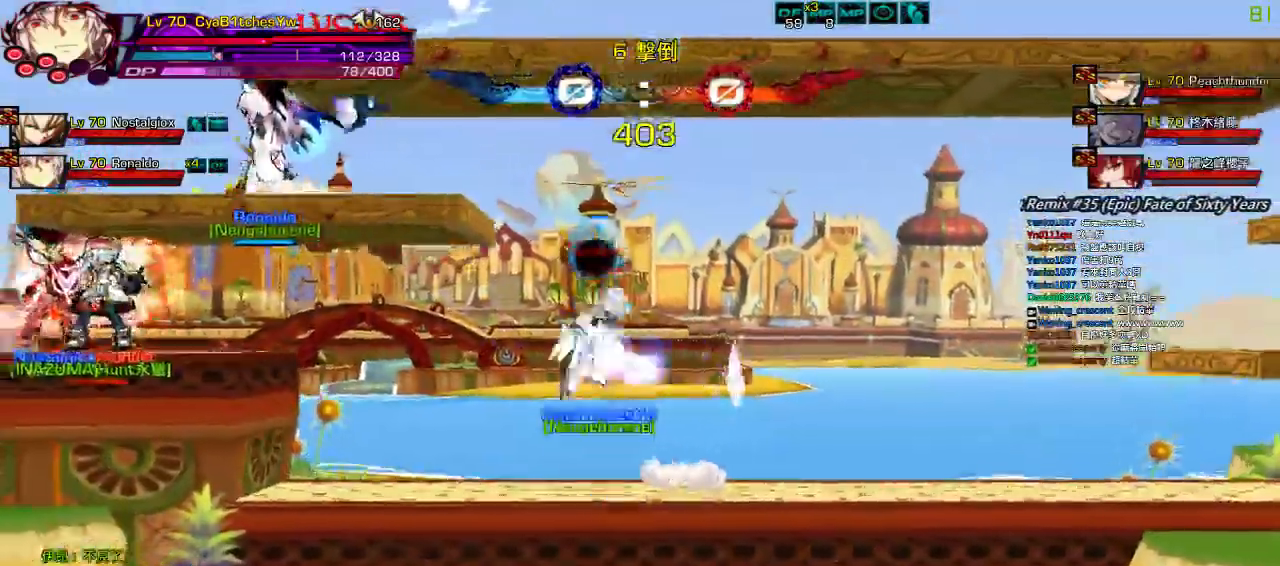
{"keys": []}
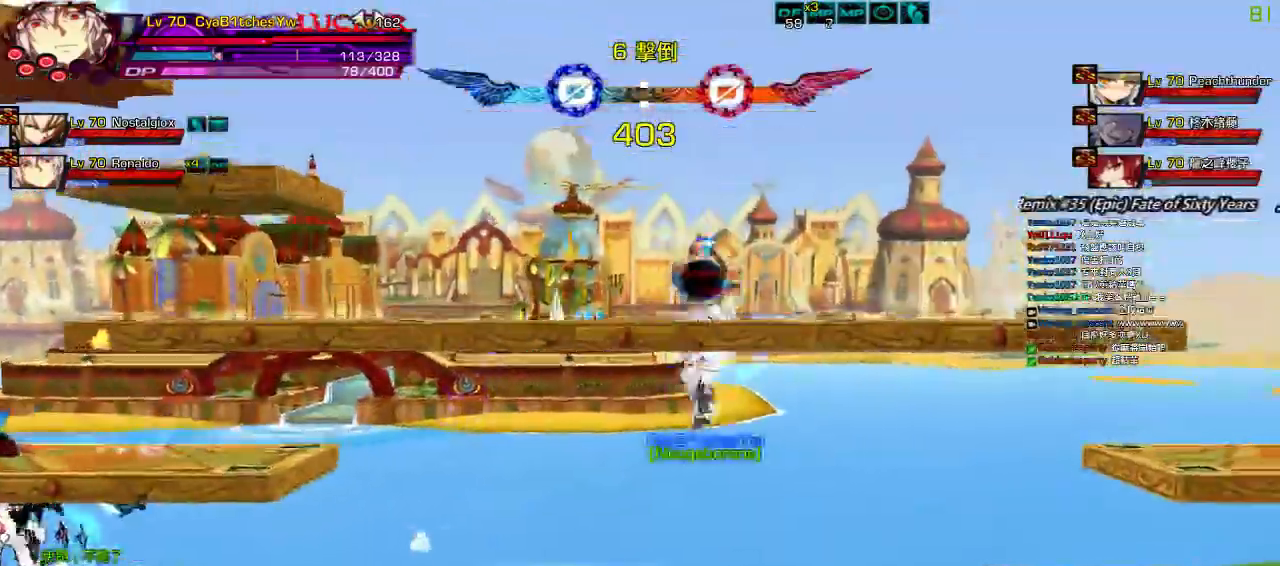
{"keys": ["left"], "events": [[83, "left", "down"]]}
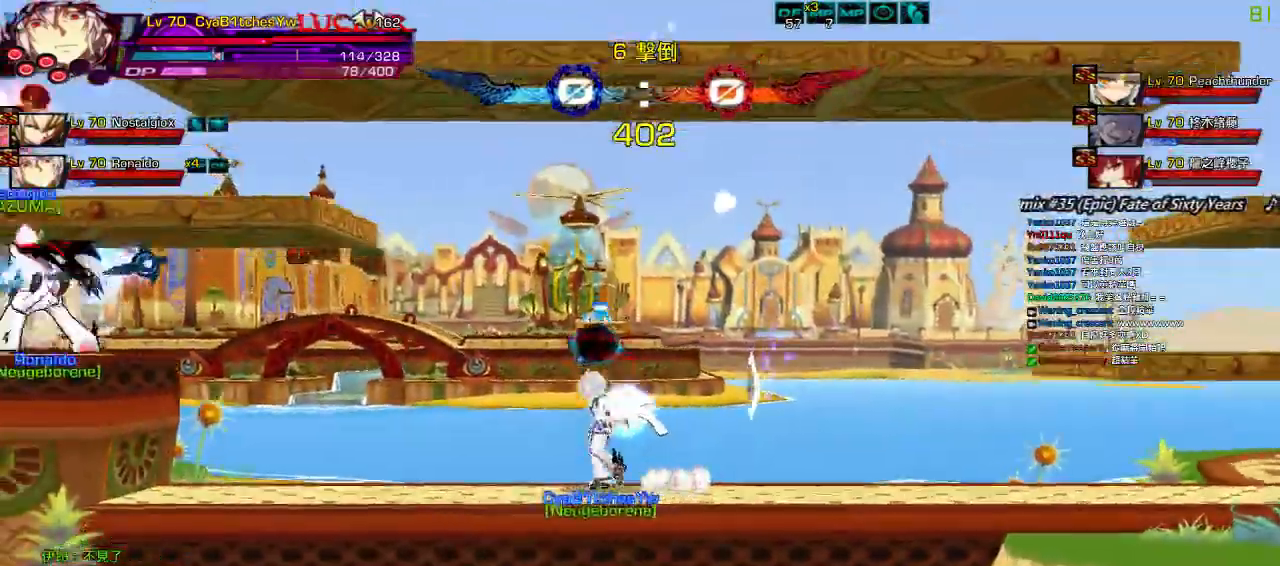
{"keys": ["left"], "events": [[17, "q", "down"], [117, "left", "up"], [117, "q", "up"], [200, "right", "down"], [267, "up", "down"], [317, "left", "down"], [367, "right", "up"], [400, "up", "up"], [417, "left", "up"], [500, "left", "down"]]}
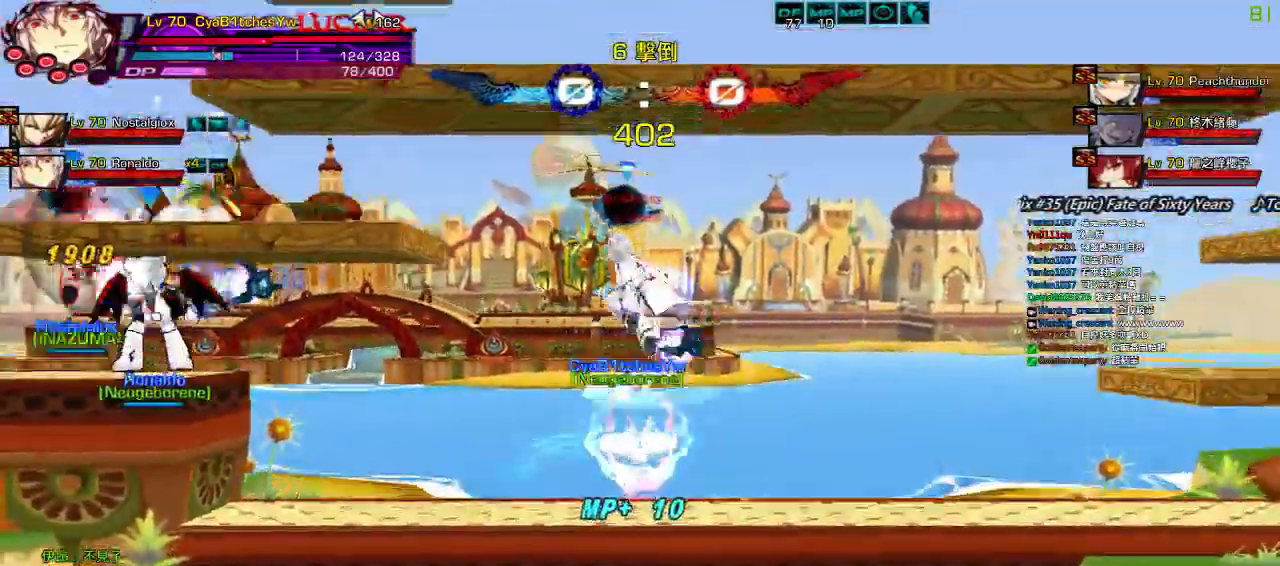
{"keys": [], "events": [[167, "up", "down"], [267, "x", "down"], [300, "left", "up"], [317, "up", "up"], [400, "x", "up"]]}
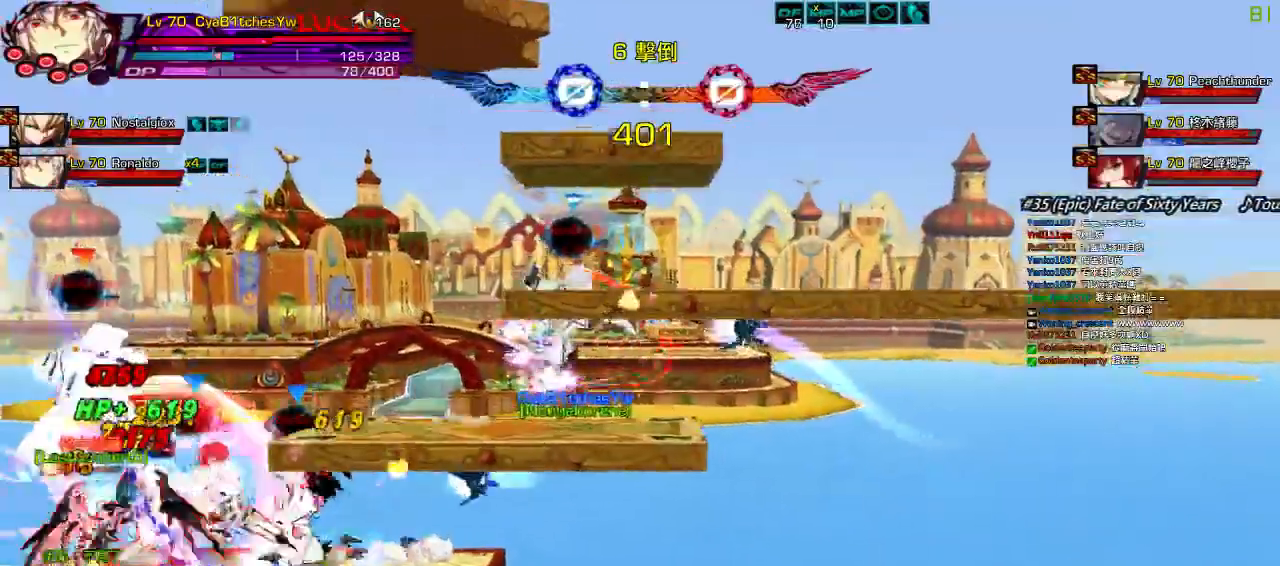
{"keys": ["left", "up"], "events": [[400, "up", "down"], [483, "left", "down"]]}
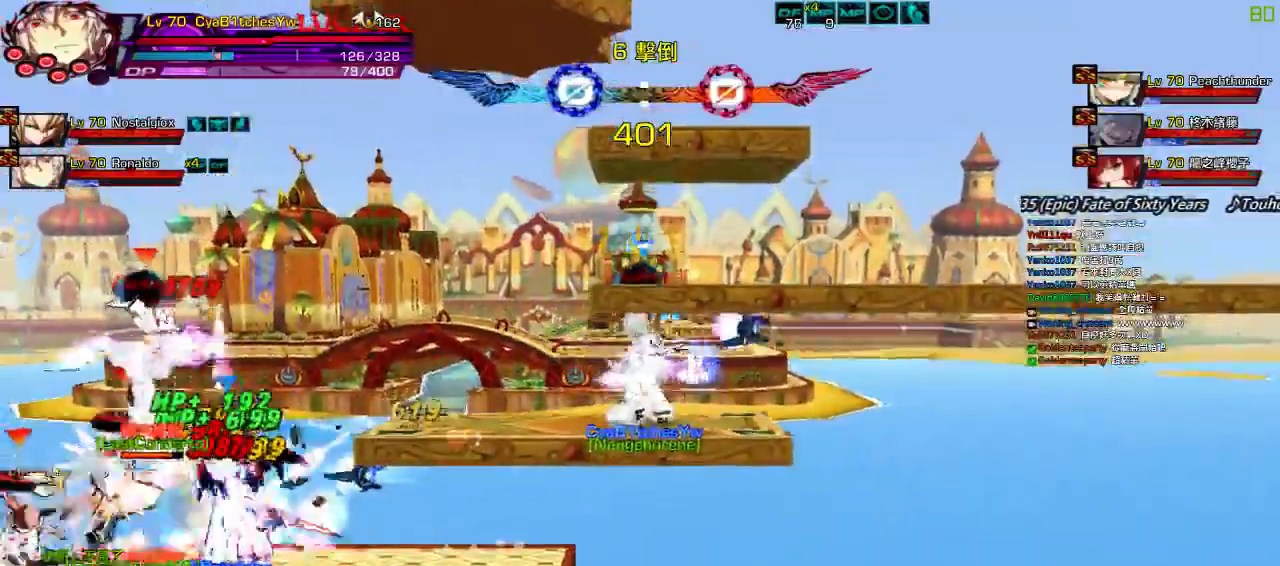
{"keys": ["left", "z"], "events": [[50, "left", "up"], [50, "up", "up"], [100, "left", "down"], [183, "up", "down"], [250, "left", "up"], [250, "up", "up"], [350, "down", "down"], [383, "left", "down"], [483, "z", "down"], [500, "down", "up"]]}
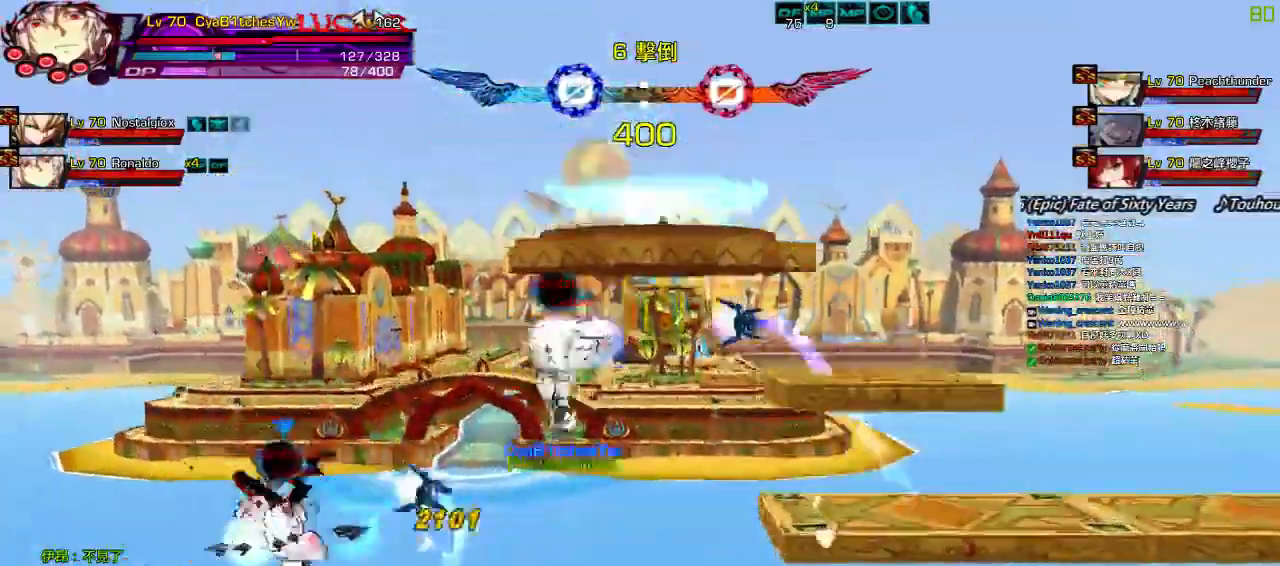
{"keys": [], "events": [[83, "z", "up"], [183, "z", "down"], [250, "z", "up"], [300, "left", "up"], [350, "c", "down"], [483, "c", "up"]]}
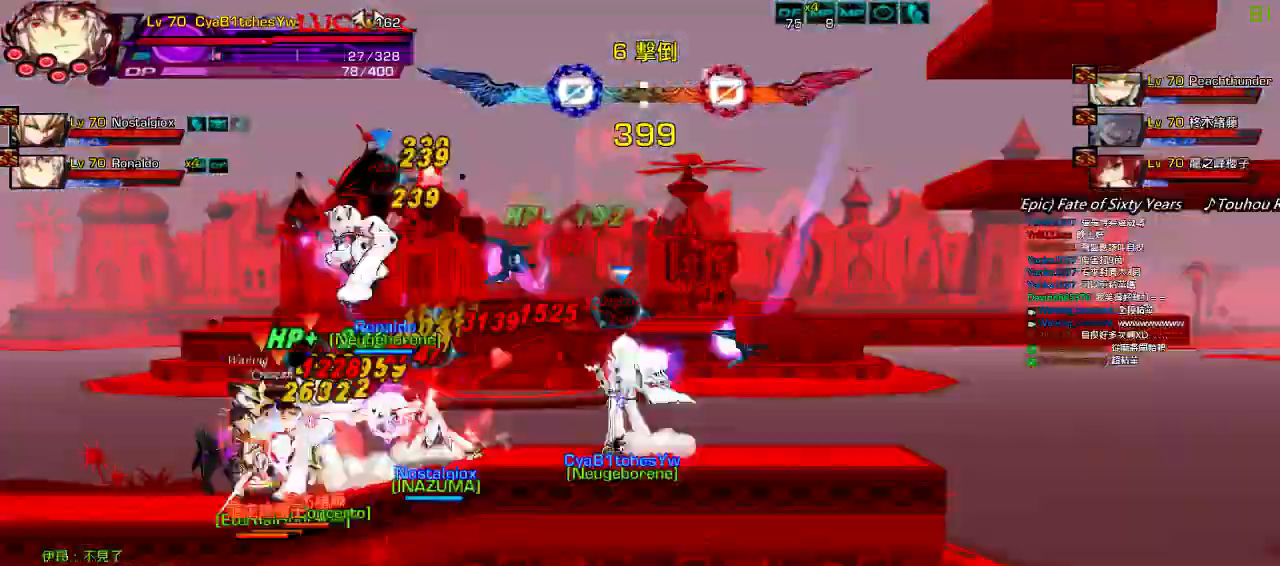
{"keys": [], "events": [[50, "c", "down"], [250, "c", "up"]]}
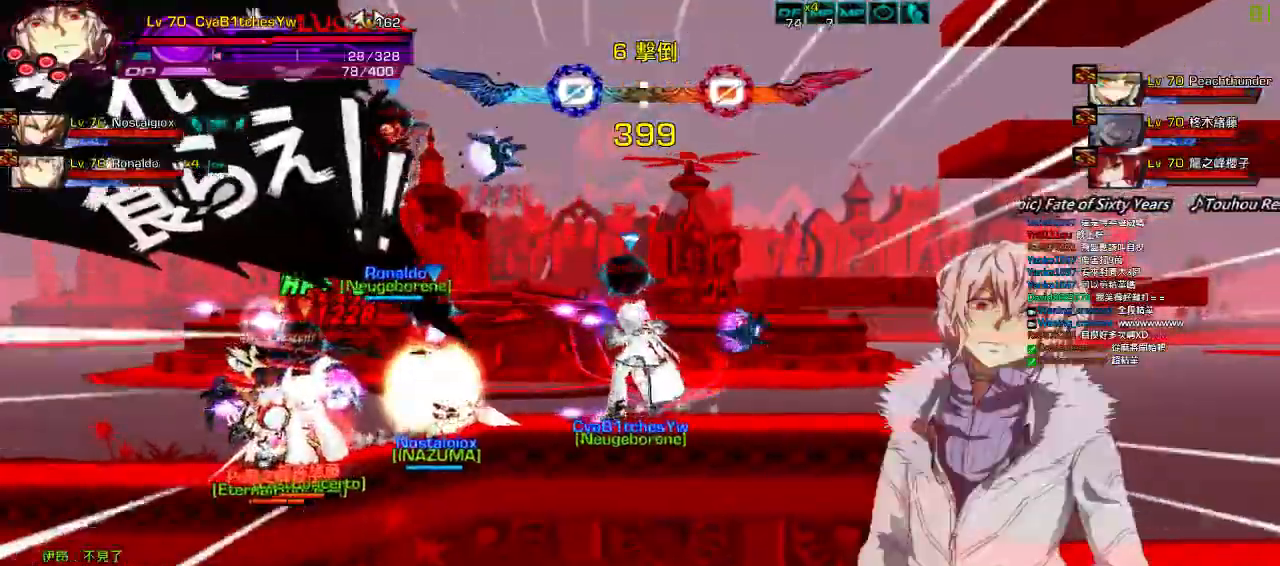
{"keys": ["left", "z"], "events": [[250, "left", "down"], [317, "left", "up"], [383, "left", "down"], [417, "z", "down"]]}
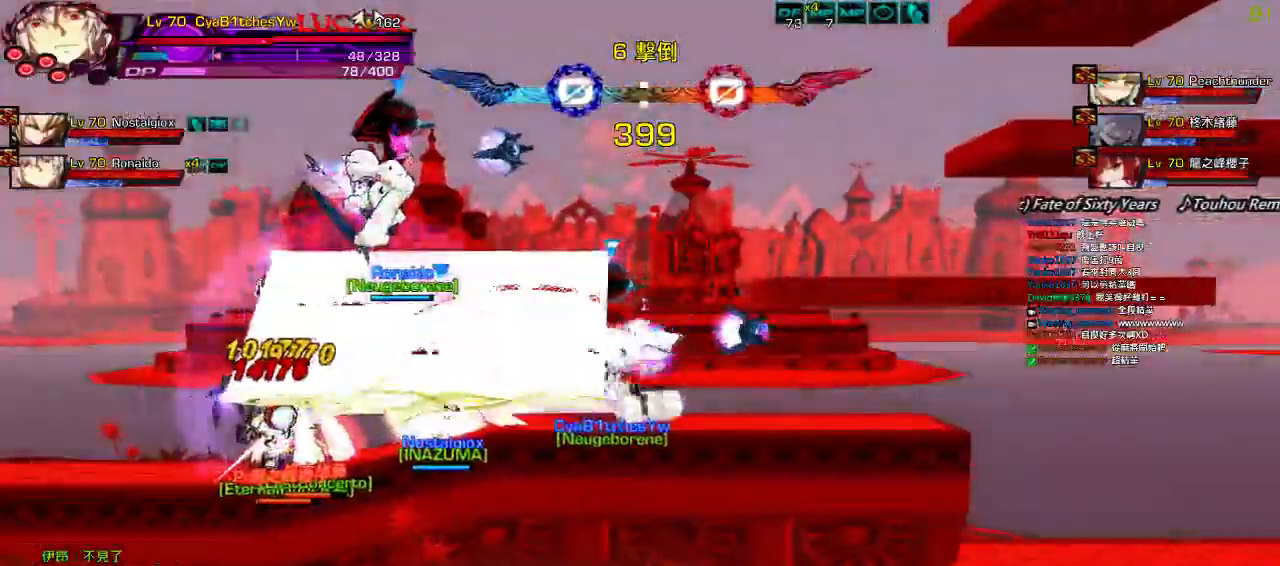
{"keys": ["right"], "events": [[50, "z", "up"], [67, "left", "up"], [150, "right", "down"], [250, "x", "down"], [350, "x", "up"], [417, "x", "down"], [467, "x", "up"]]}
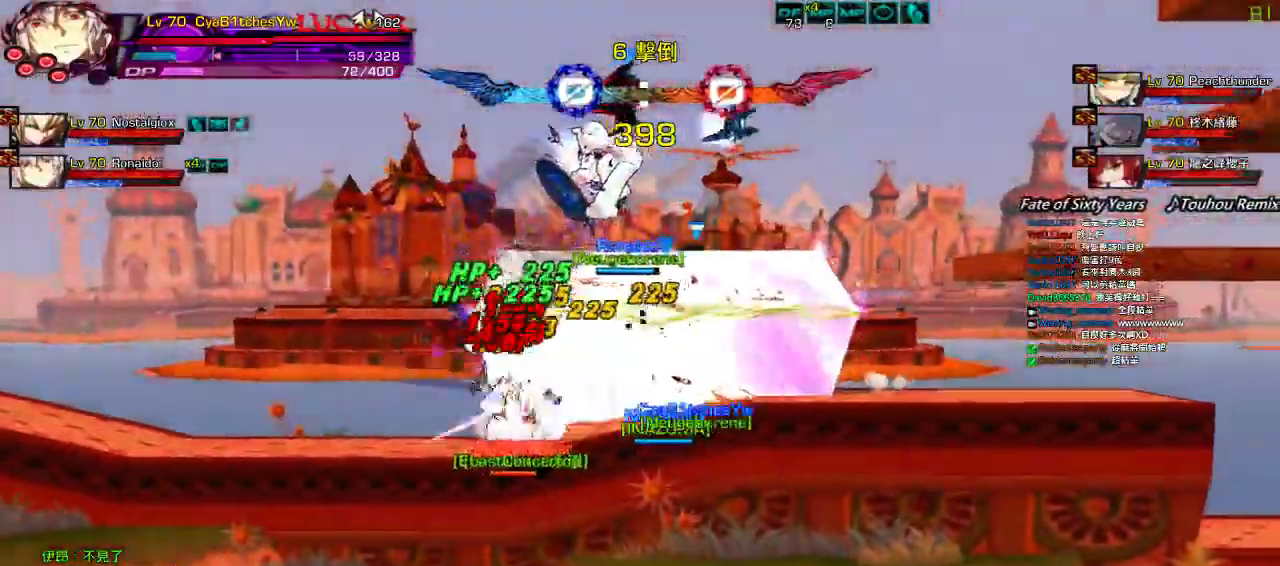
{"keys": ["x"], "events": [[50, "x", "down"], [117, "x", "up"], [167, "x", "down"], [250, "right", "up"], [250, "x", "up"], [300, "x", "down"], [383, "x", "up"], [483, "x", "down"]]}
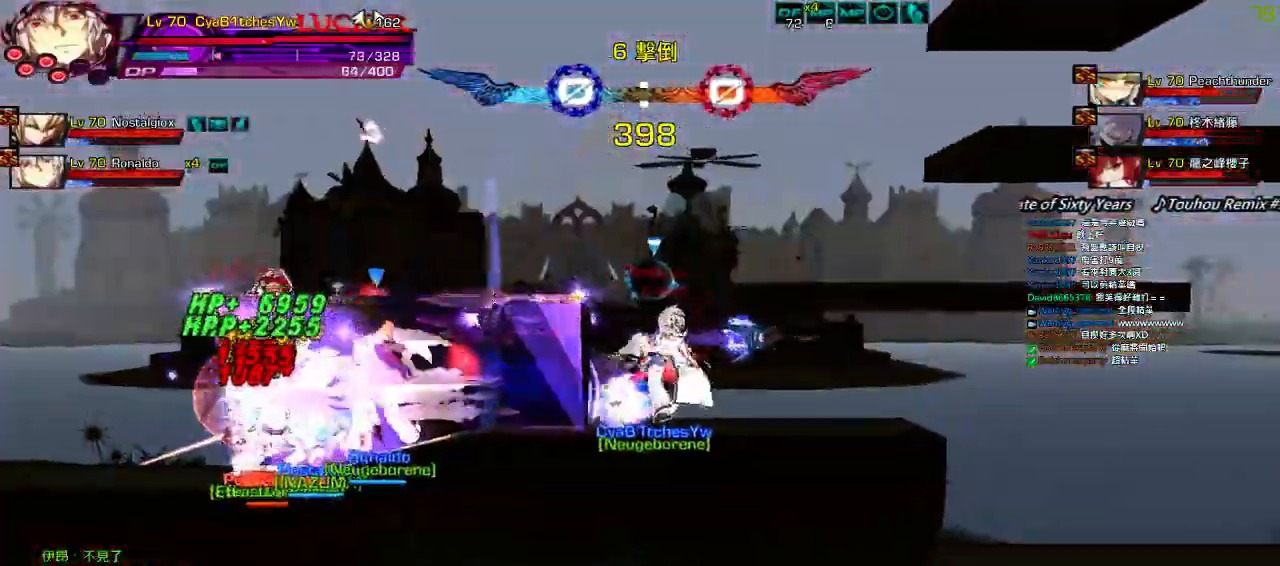
{"keys": [], "events": [[17, "x", "up"], [100, "x", "down"], [200, "x", "up"], [283, "x", "down"], [333, "x", "up"], [400, "x", "down"], [500, "x", "up"]]}
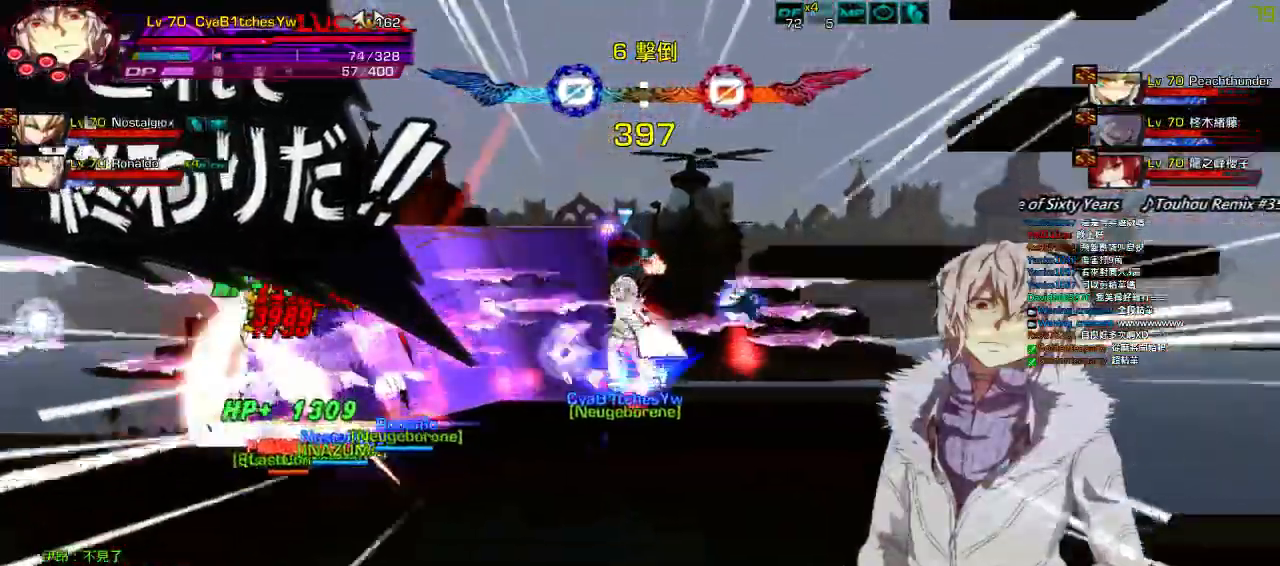
{"keys": [], "events": [[67, "x", "down"], [167, "x", "up"], [217, "x", "down"], [333, "x", "up"], [383, "x", "down"], [500, "x", "up"]]}
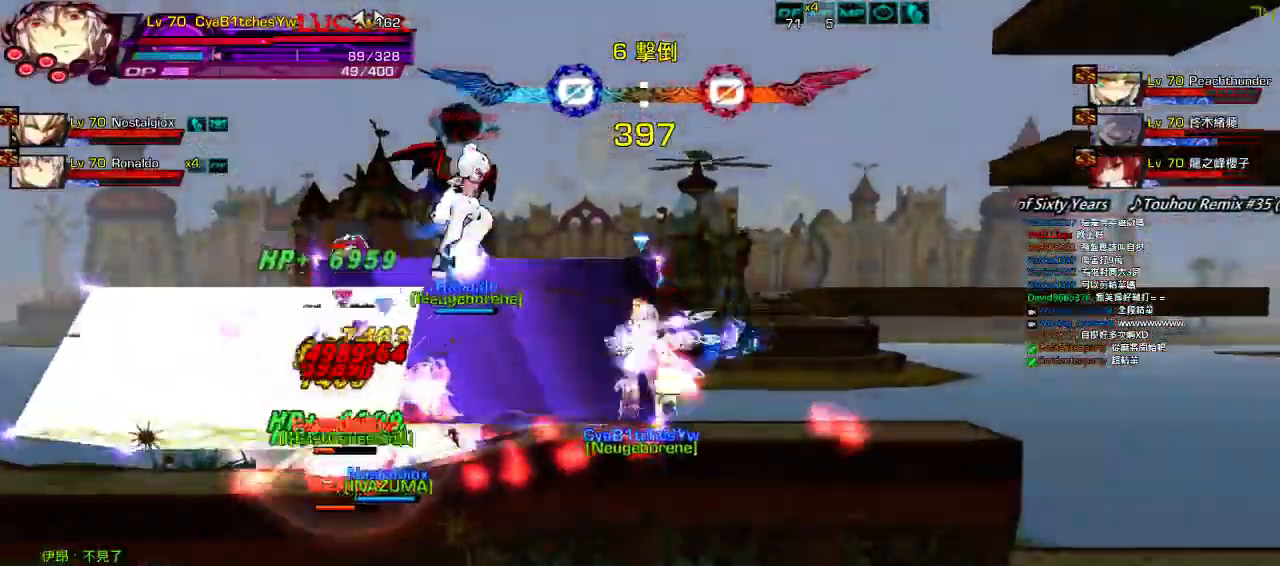
{"keys": ["right"], "events": [[50, "x", "down"], [167, "x", "up"], [467, "right", "down"]]}
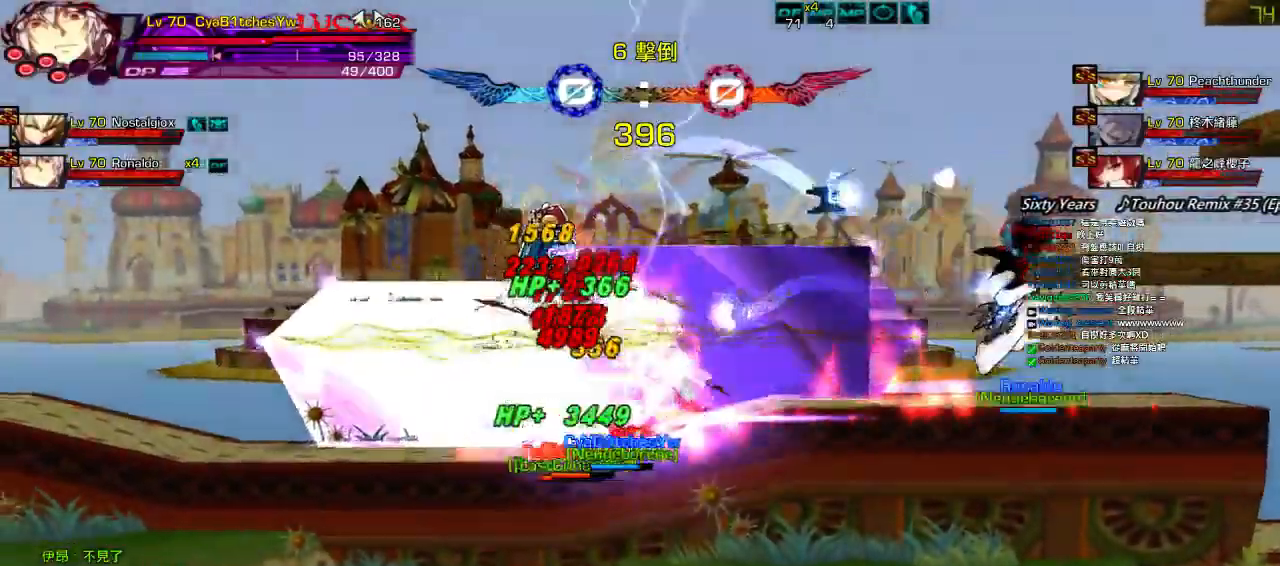
{"keys": ["left"], "events": [[17, "right", "up"], [100, "right", "down"], [250, "up", "down"], [317, "left", "down"], [317, "right", "up"], [400, "up", "up"], [417, "left", "up"], [483, "left", "down"]]}
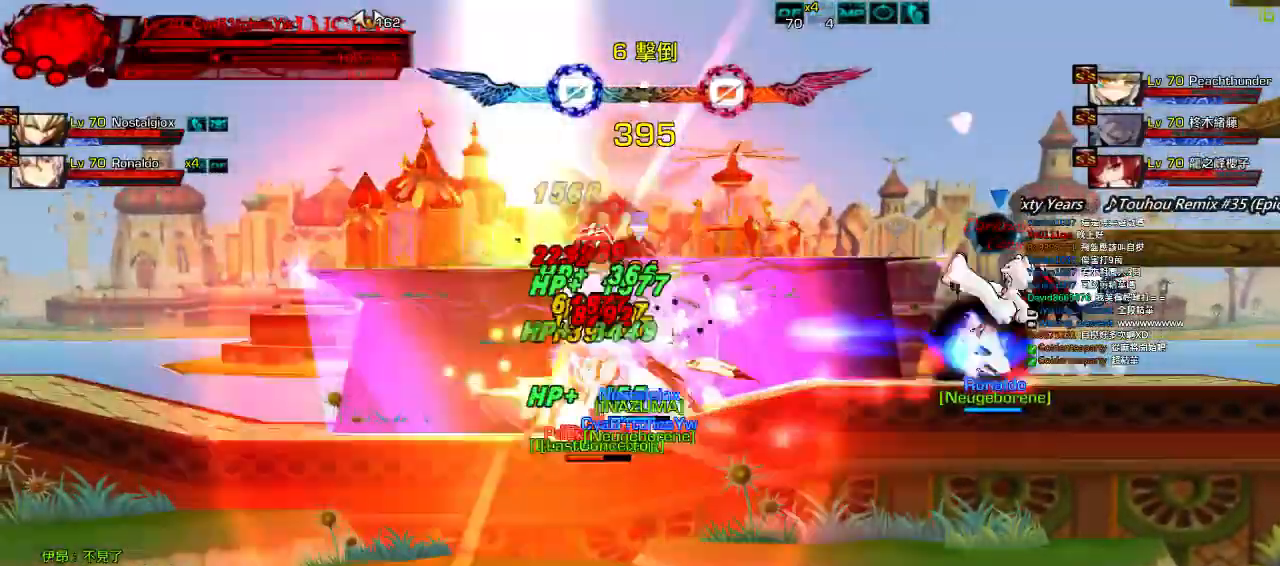
{"keys": ["left"], "events": [[33, "up", "down"], [233, "up", "up"], [367, "left", "up"], [450, "left", "down"]]}
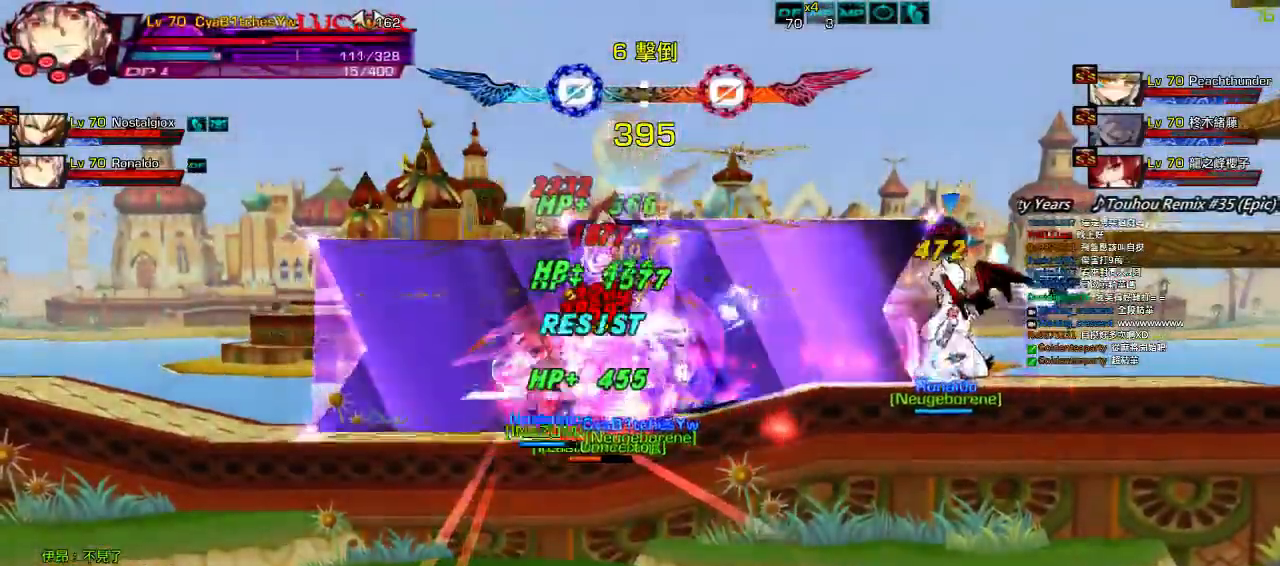
{"keys": ["right"], "events": [[50, "left", "up"], [67, "left", "down"], [117, "up", "down"], [167, "right", "down"], [250, "left", "up"], [267, "up", "up"], [317, "right", "up"], [350, "right", "down"]]}
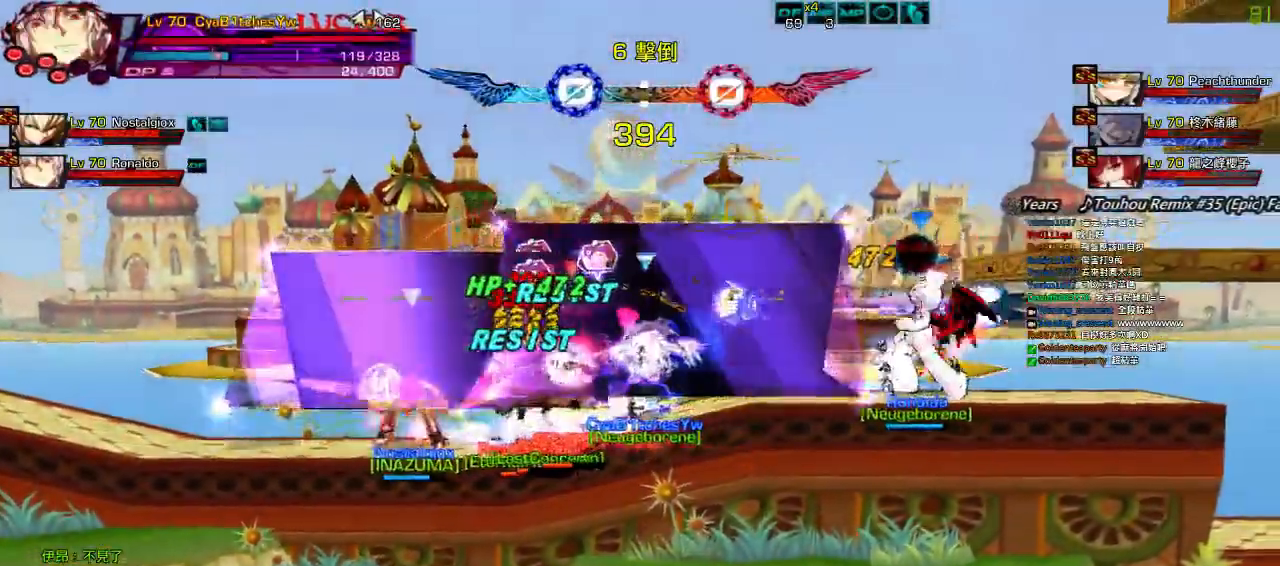
{"keys": ["right", "up"], "events": [[17, "up", "down"]]}
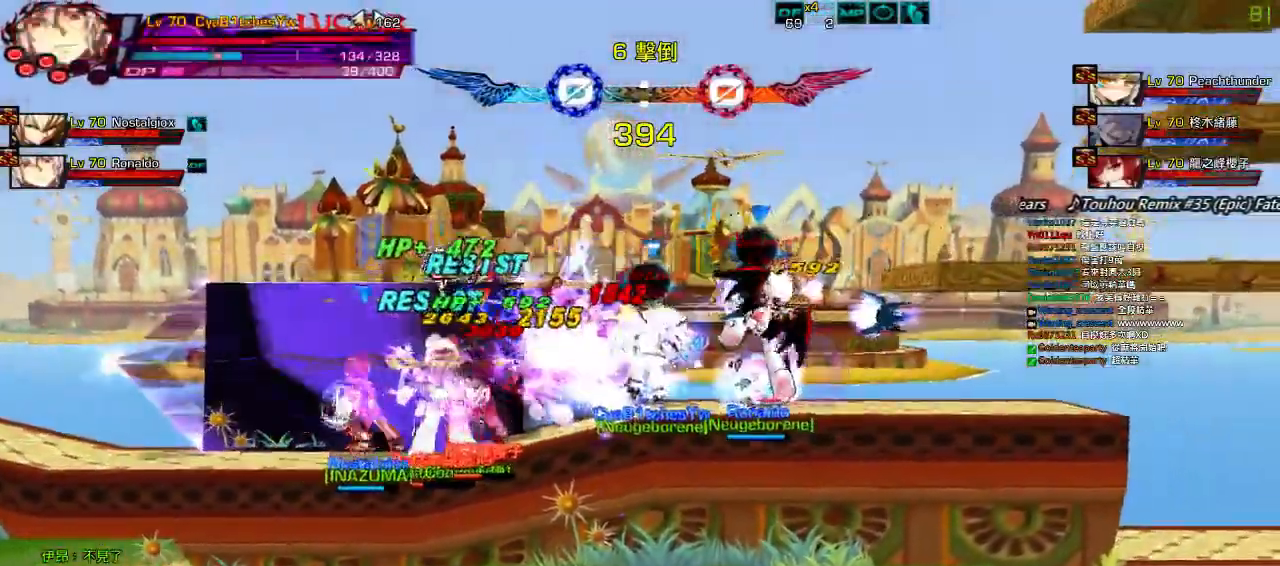
{"keys": ["right", "up"], "events": []}
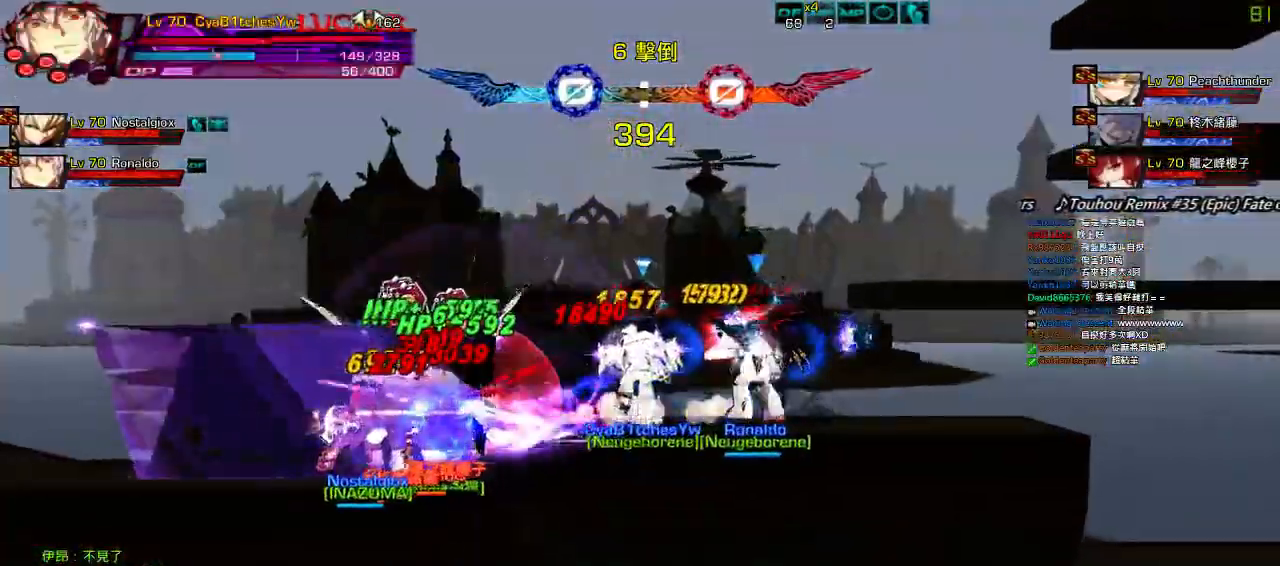
{"keys": ["right", "up"], "events": []}
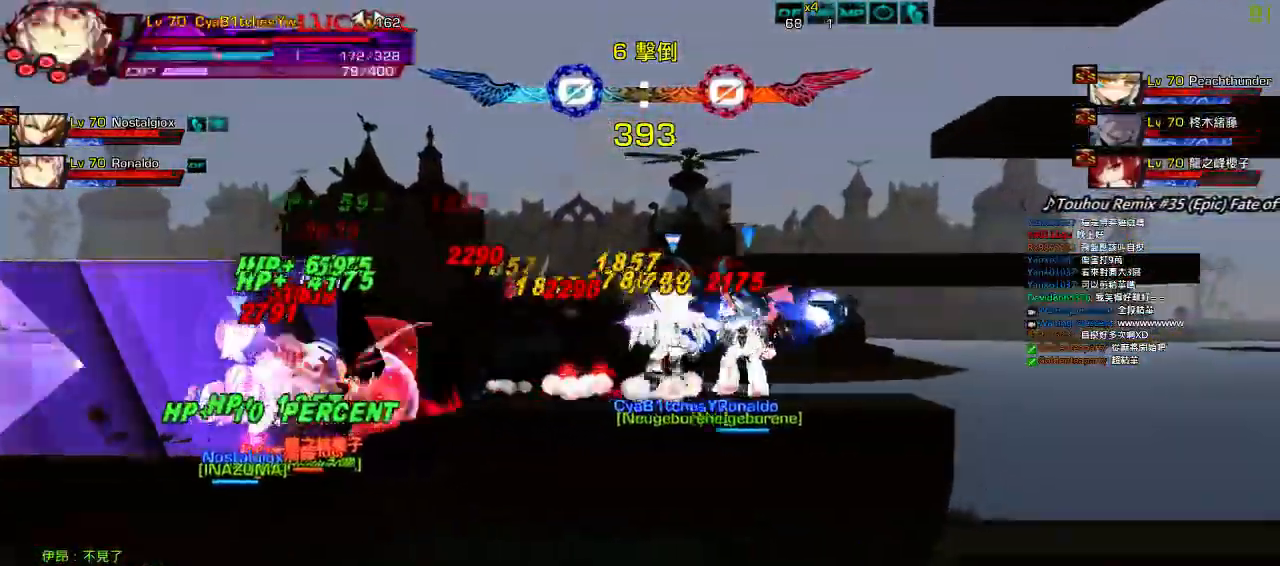
{"keys": ["right"], "events": [[483, "up", "up"]]}
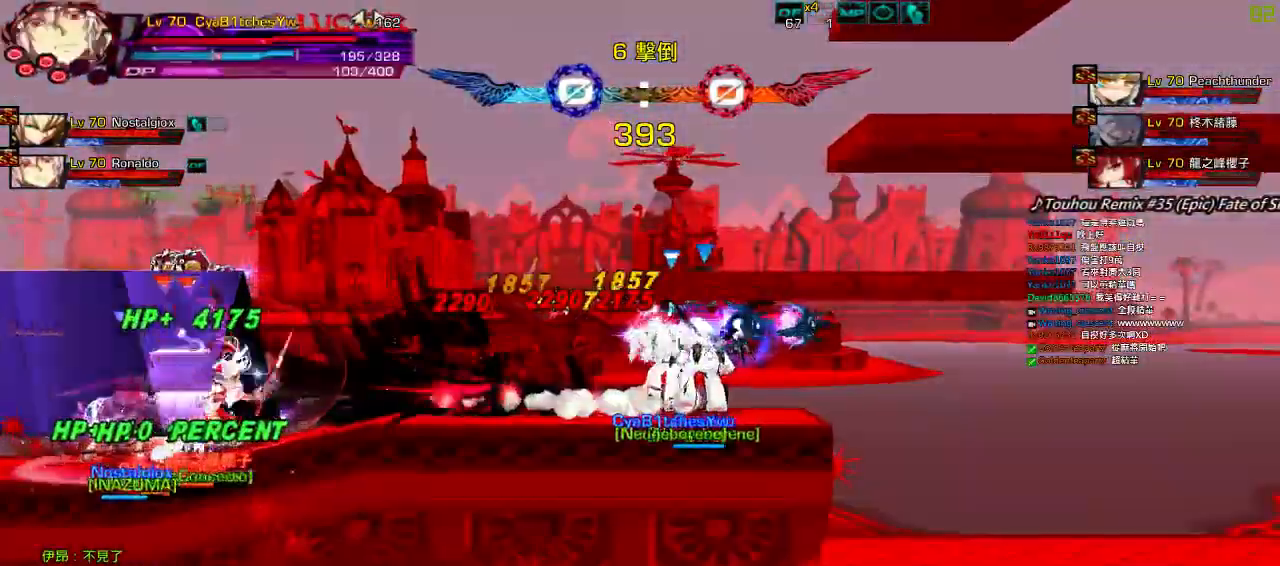
{"keys": ["right"], "events": [[100, "a", "down"], [200, "a", "up"]]}